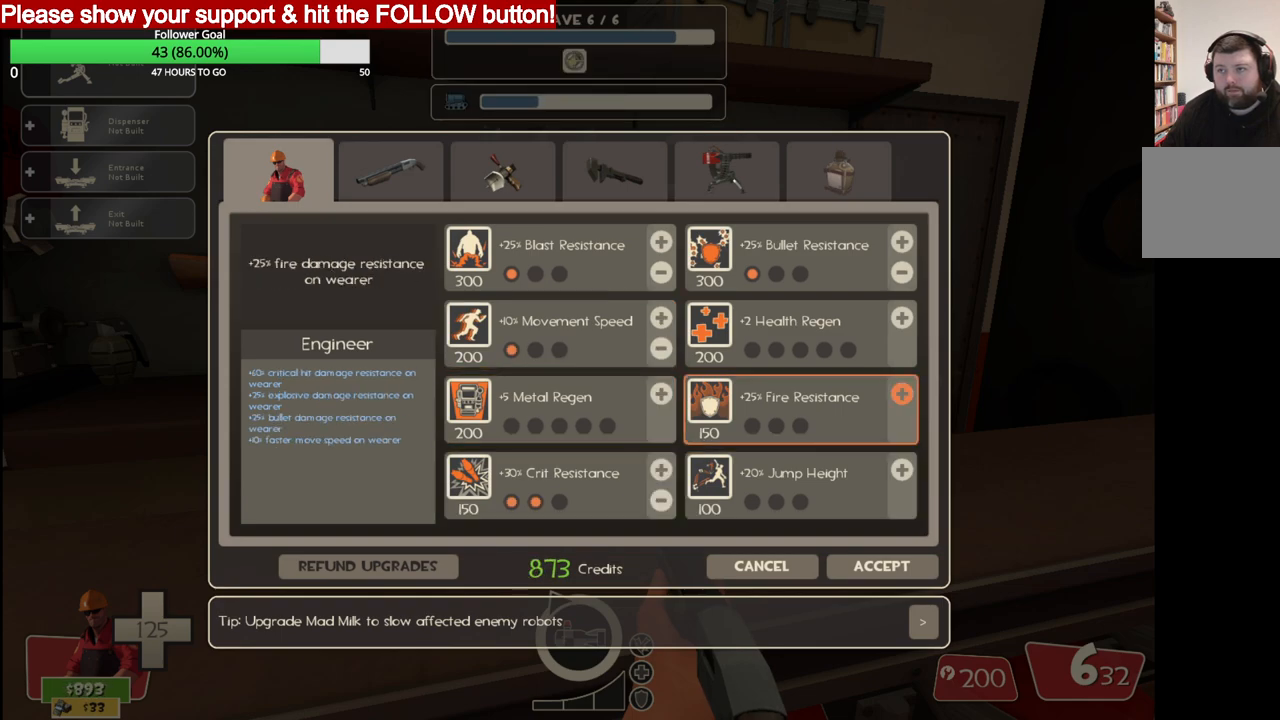
Gameplay with a controller (PlayStation layout); each line is a JSON object with the inputs held at the frame after it. "events" lists button and stick changes between this image and that frame as [ms after this image, input, new state], when the widget could be followed in between.
{"buttons": [], "left_stick": "center", "right_stick": "left", "events": [[50, "right_stick", "center"], [467, "right_stick", "left"]]}
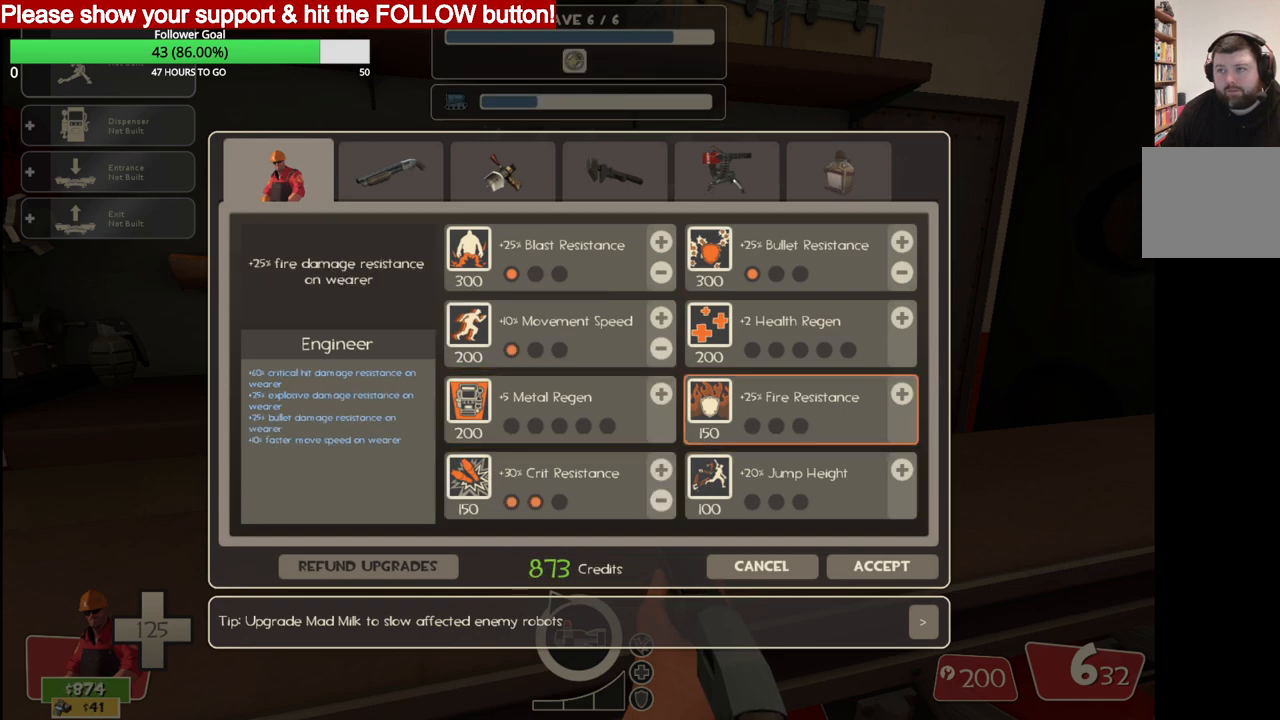
{"buttons": [], "left_stick": "center", "right_stick": "up", "events": [[33, "right_stick", "center"], [167, "R2", "down"], [300, "R2", "up"], [350, "right_stick", "up-left"], [500, "right_stick", "up"]]}
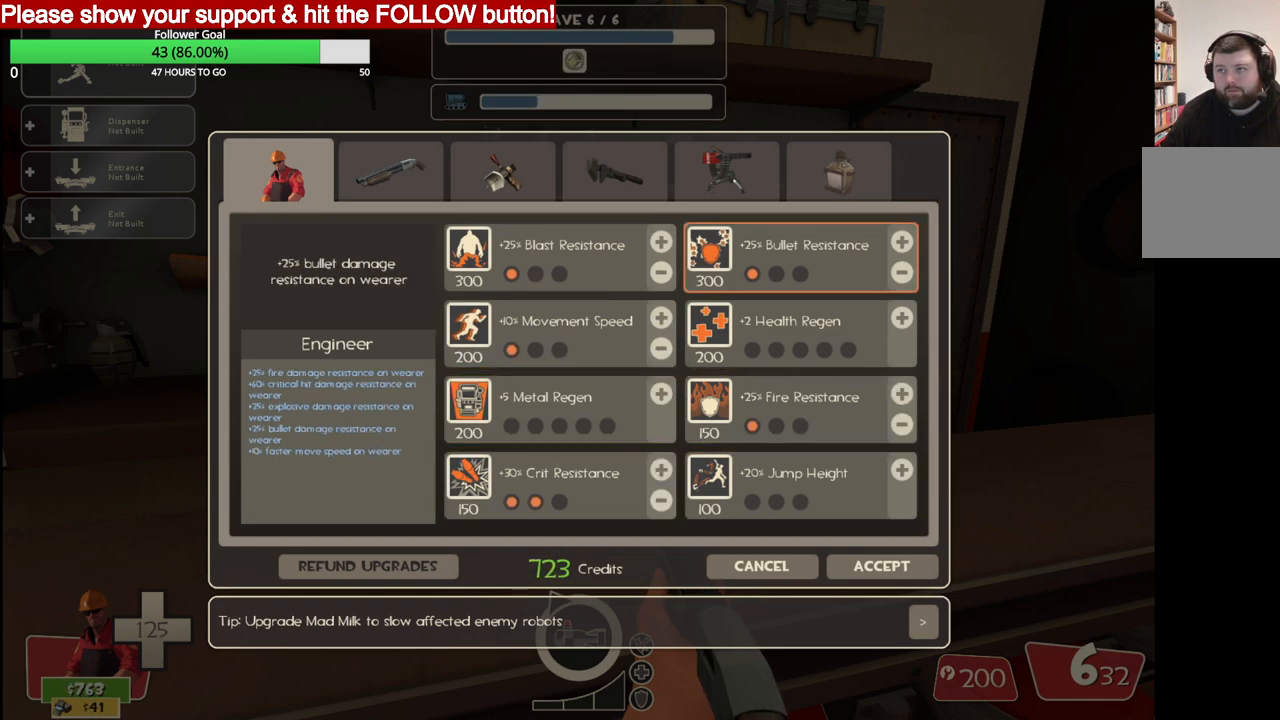
{"buttons": [], "left_stick": "center", "right_stick": "center", "events": [[100, "right_stick", "center"], [250, "right_stick", "down-right"], [367, "right_stick", "center"]]}
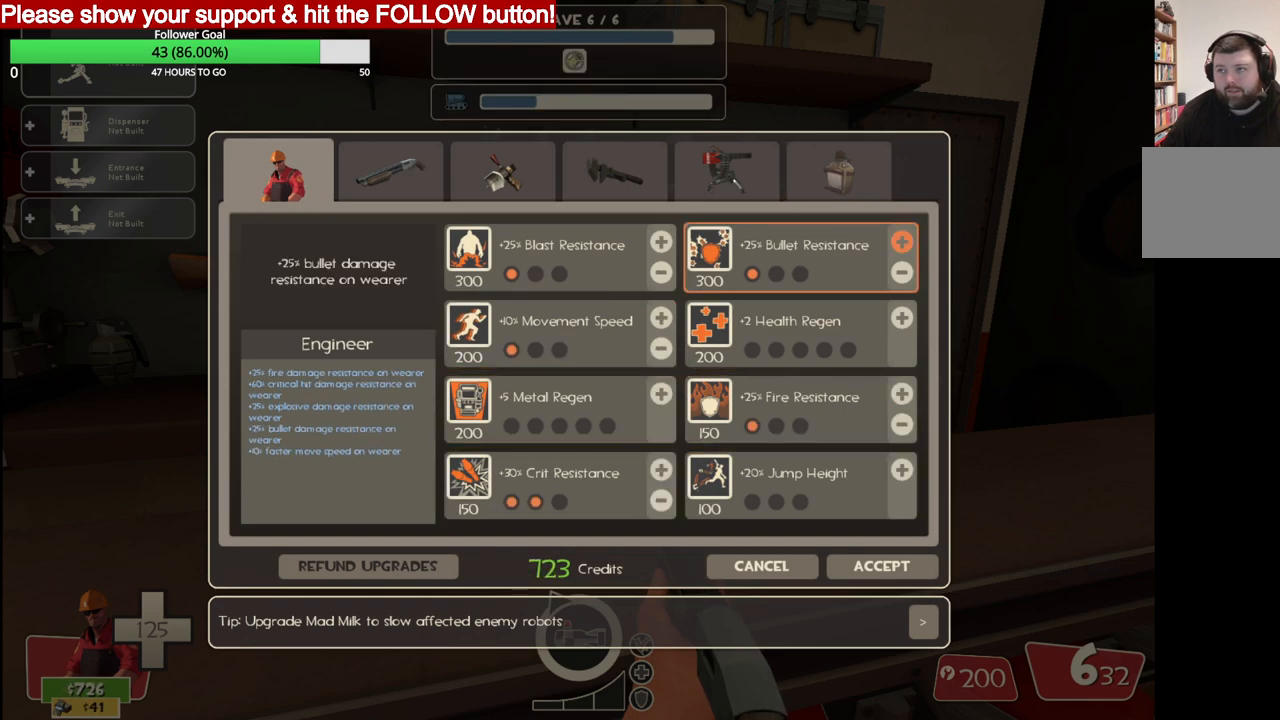
{"buttons": [], "left_stick": "center", "right_stick": "left", "events": [[150, "R2", "down"], [283, "R2", "up"], [283, "right_stick", "left"]]}
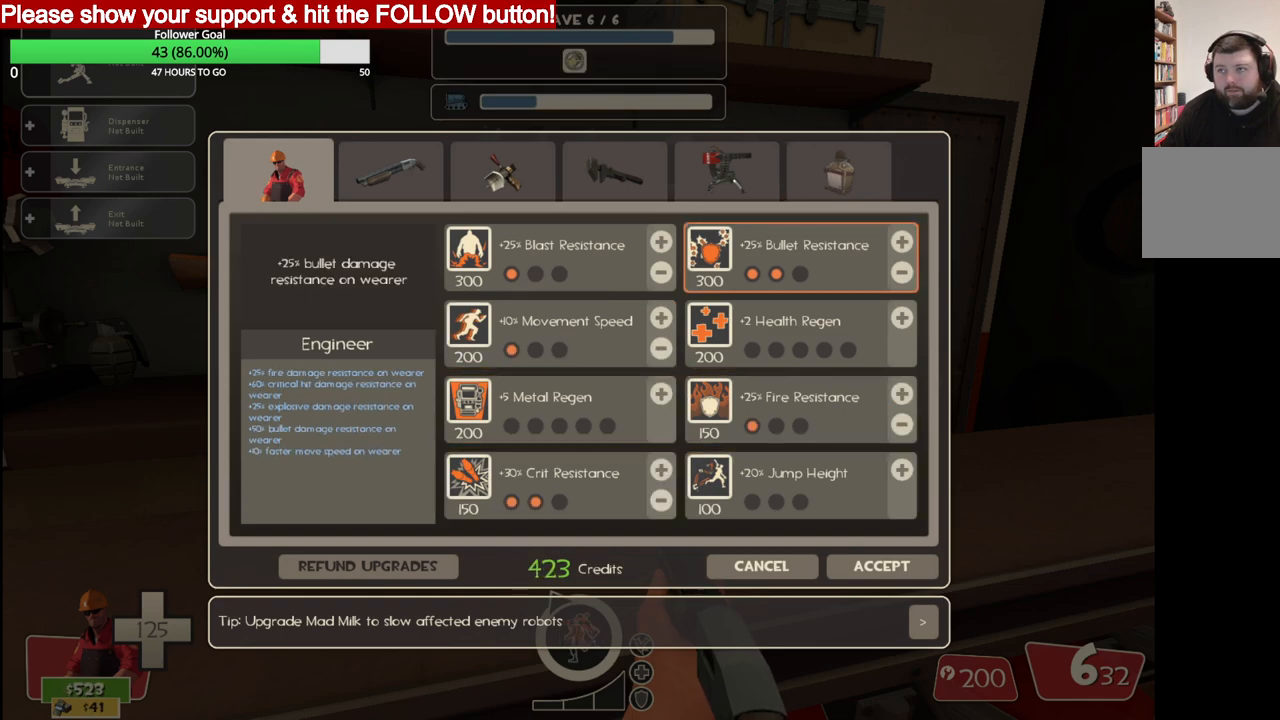
{"buttons": [], "left_stick": "center", "right_stick": "center", "events": [[100, "right_stick", "center"], [333, "R2", "down"], [467, "R2", "up"]]}
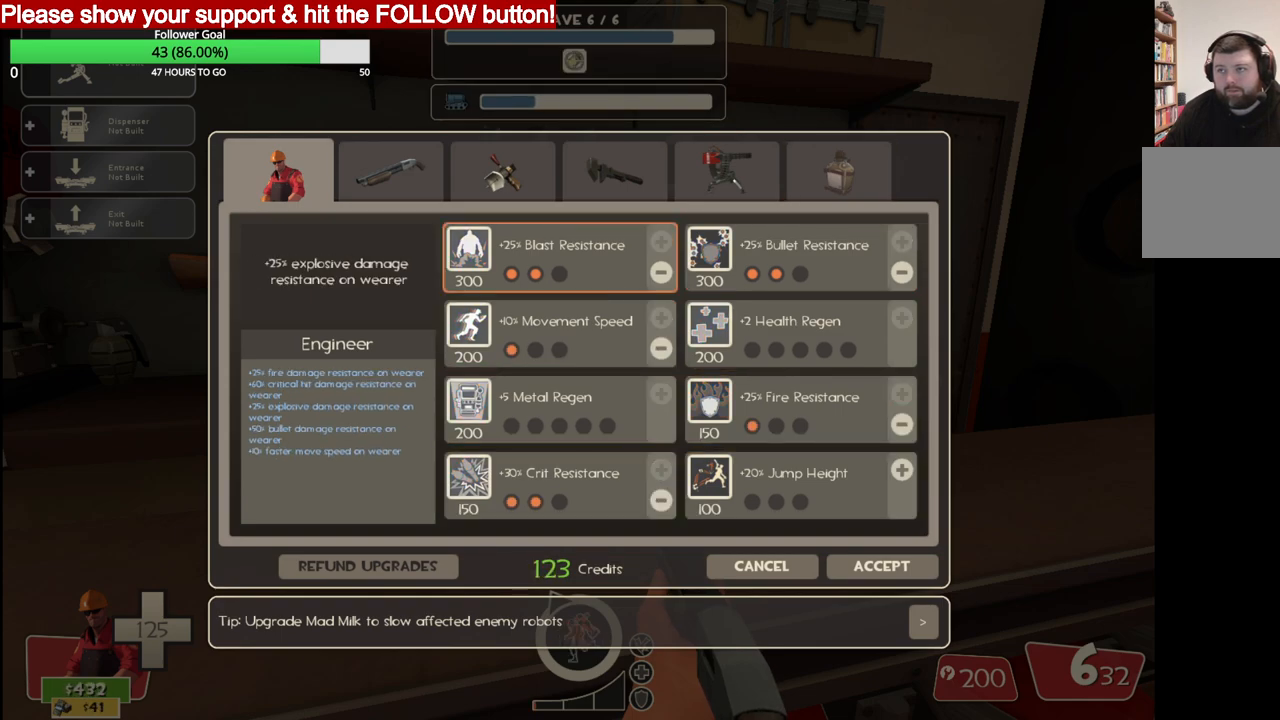
{"buttons": [], "left_stick": "center", "right_stick": "down", "events": [[17, "right_stick", "up"], [150, "R2", "down"], [150, "right_stick", "center"], [267, "R2", "up"], [400, "right_stick", "down"]]}
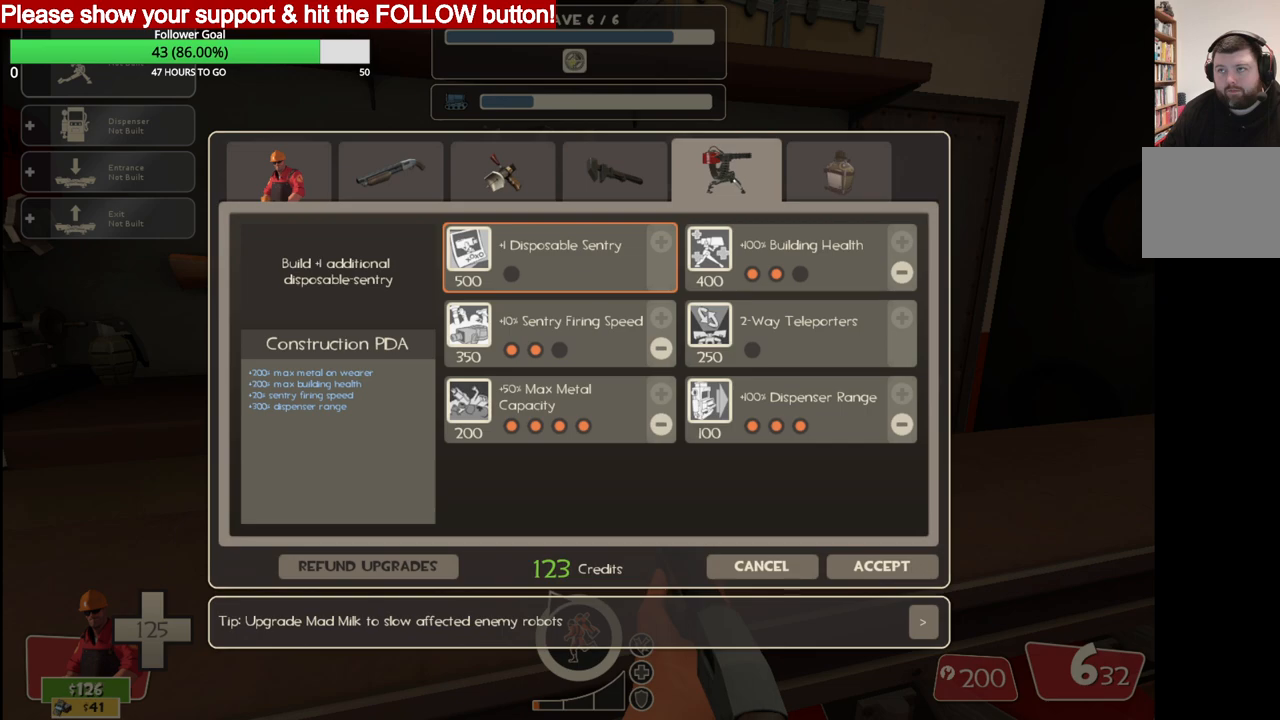
{"buttons": [], "left_stick": "center", "right_stick": "down", "events": [[167, "right_stick", "center"], [317, "right_stick", "down"]]}
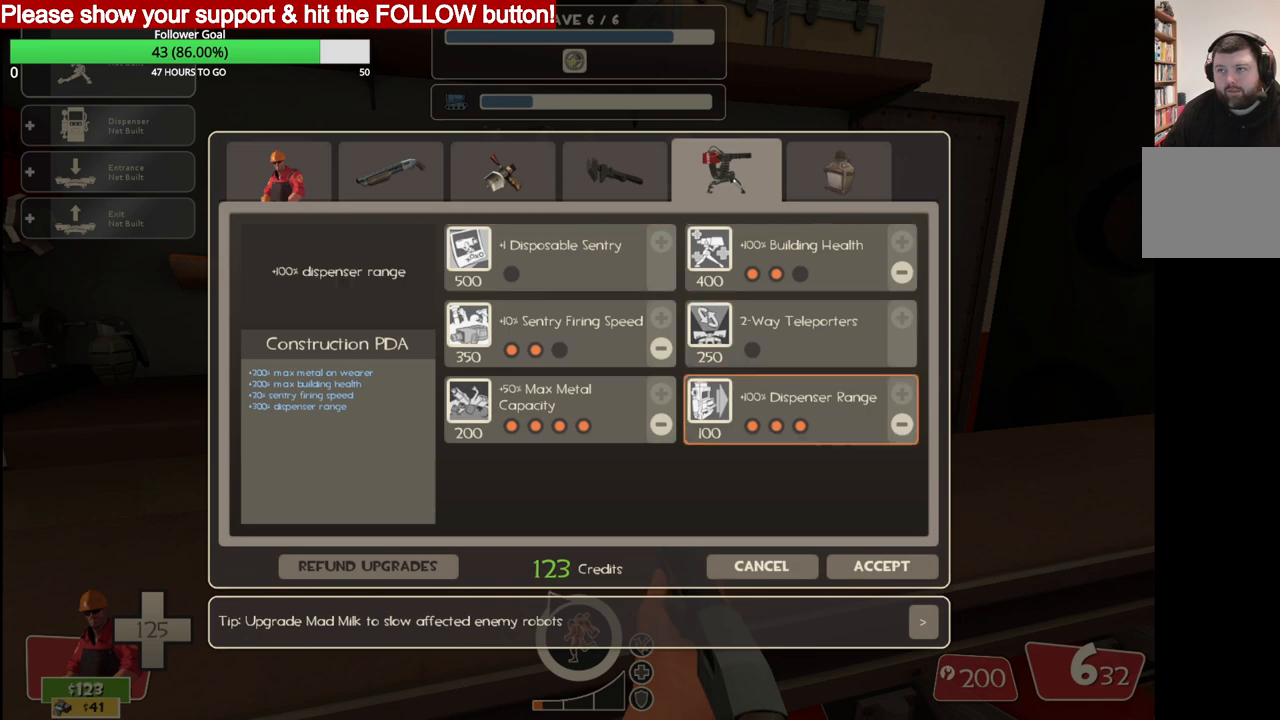
{"buttons": [], "left_stick": "center", "right_stick": "center", "events": [[200, "right_stick", "center"]]}
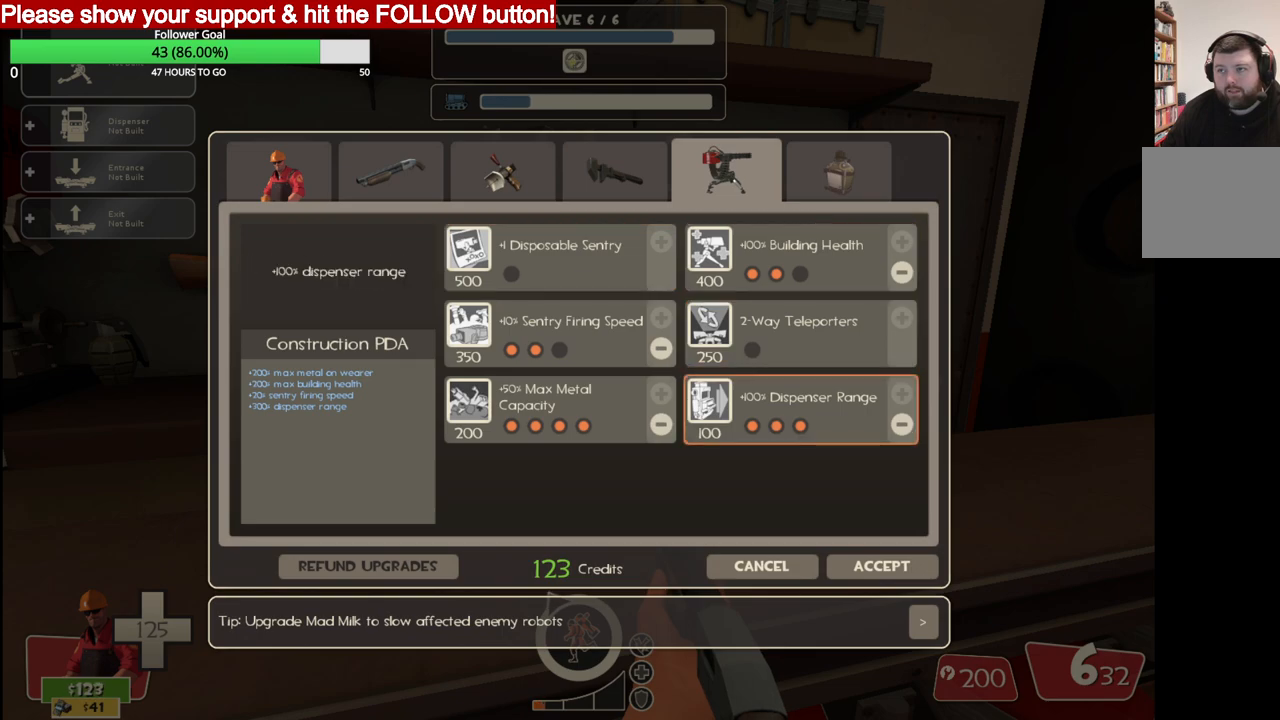
{"buttons": [], "left_stick": "center", "right_stick": "up-right", "events": [[133, "right_stick", "up-left"], [467, "right_stick", "up-right"]]}
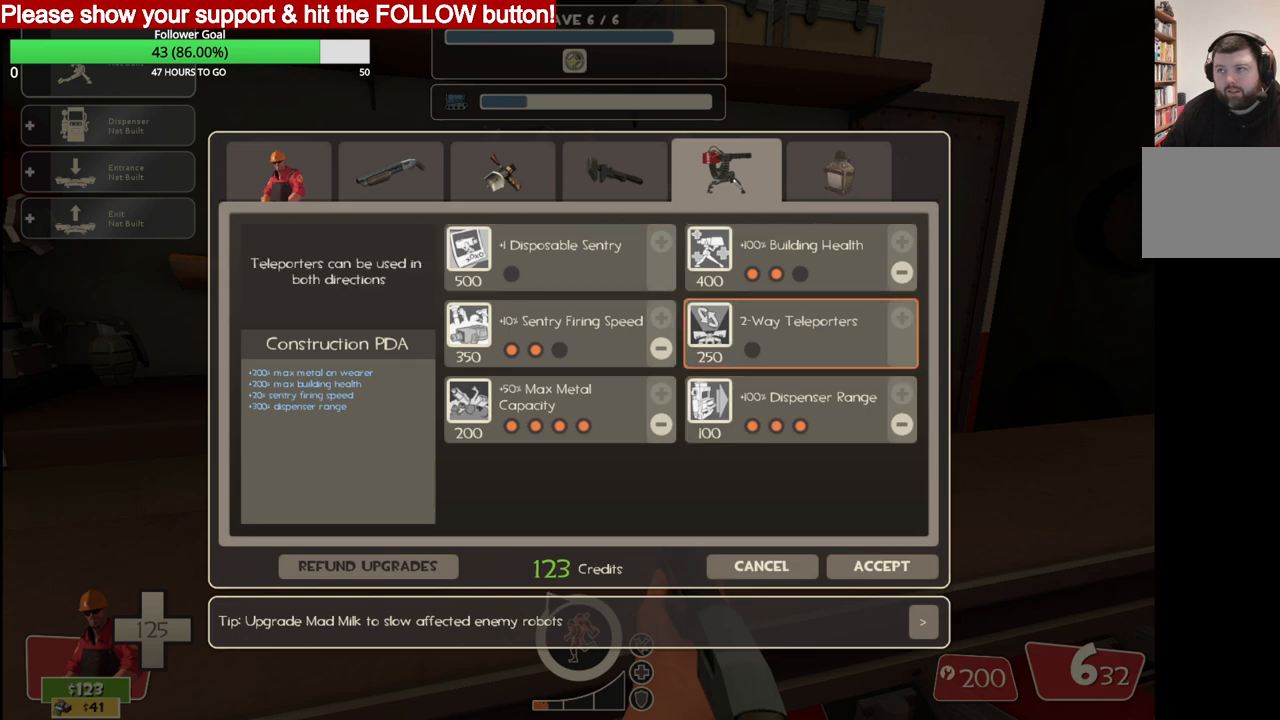
{"buttons": ["R2"], "left_stick": "center", "right_stick": "center", "events": [[133, "right_stick", "up"], [367, "right_stick", "center"], [400, "R2", "down"]]}
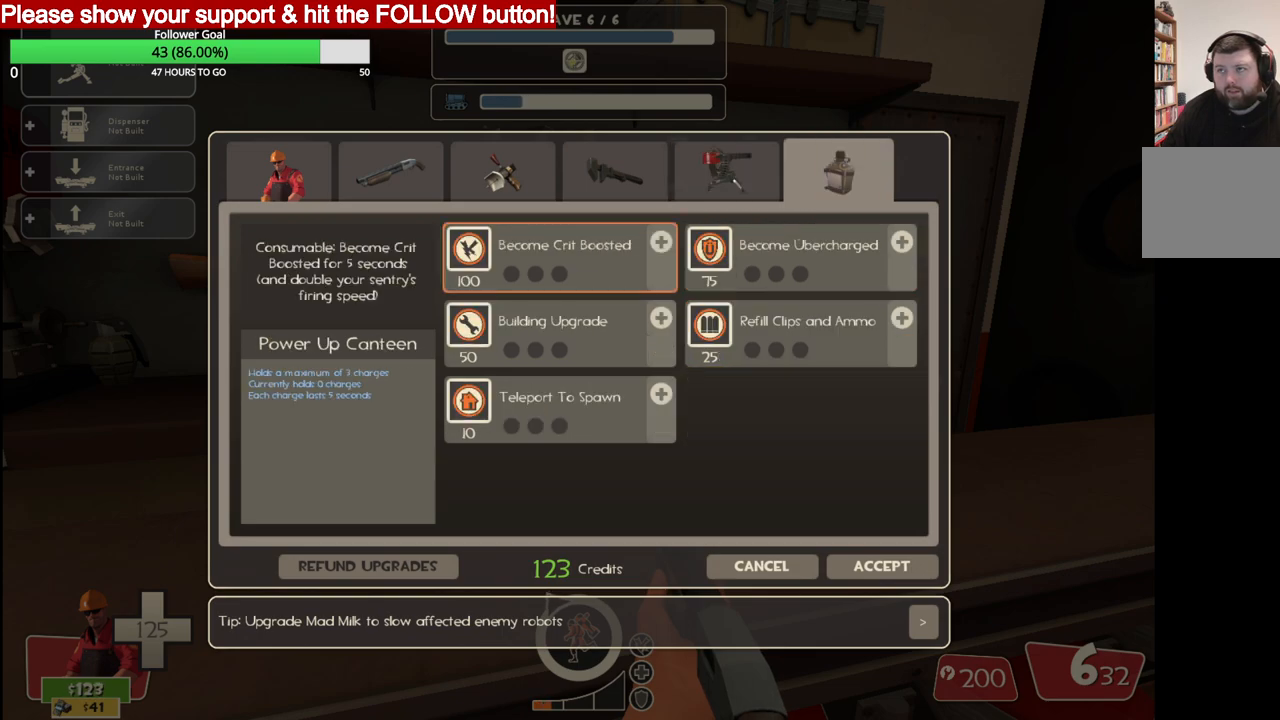
{"buttons": [], "left_stick": "center", "right_stick": "left", "events": [[67, "right_stick", "down-left"], [83, "R2", "up"], [300, "right_stick", "center"], [417, "right_stick", "left"]]}
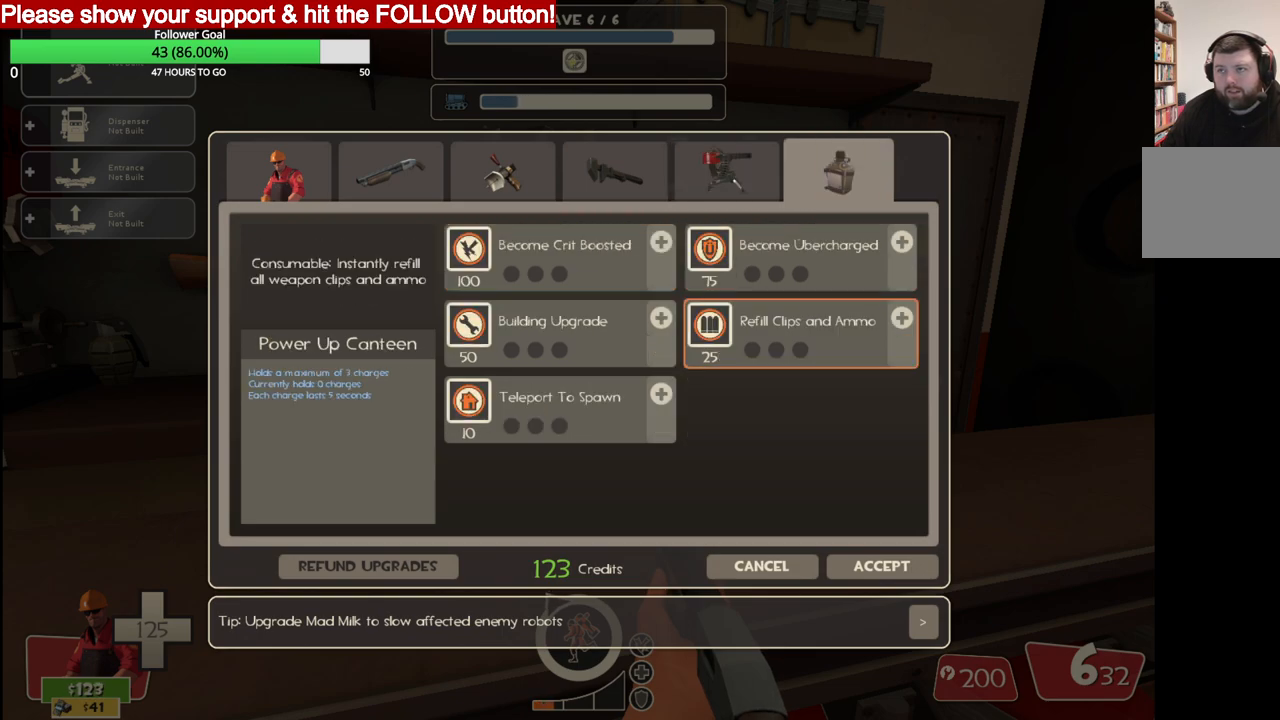
{"buttons": ["R2"], "left_stick": "center", "right_stick": "center", "events": [[67, "right_stick", "center"], [283, "right_stick", "left"], [383, "right_stick", "center"], [467, "R2", "down"]]}
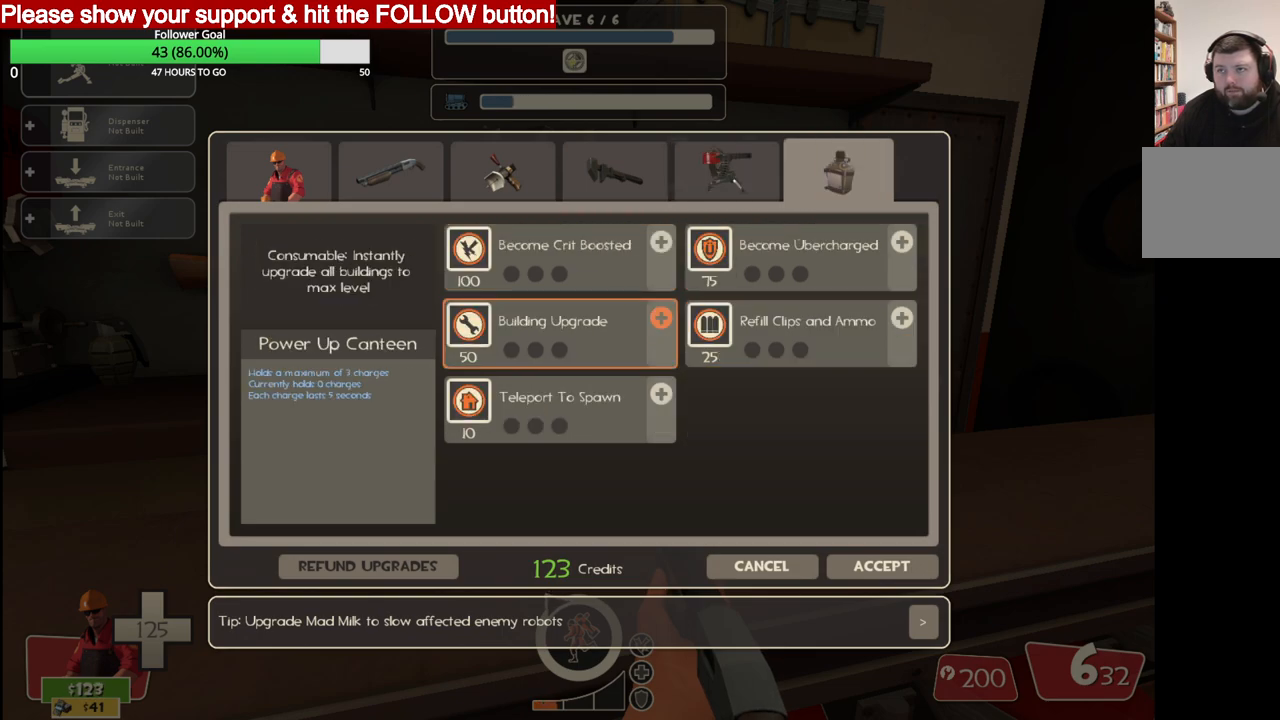
{"buttons": [], "left_stick": "center", "right_stick": "down-right", "events": [[117, "R2", "up"], [133, "right_stick", "down"], [267, "right_stick", "down-right"]]}
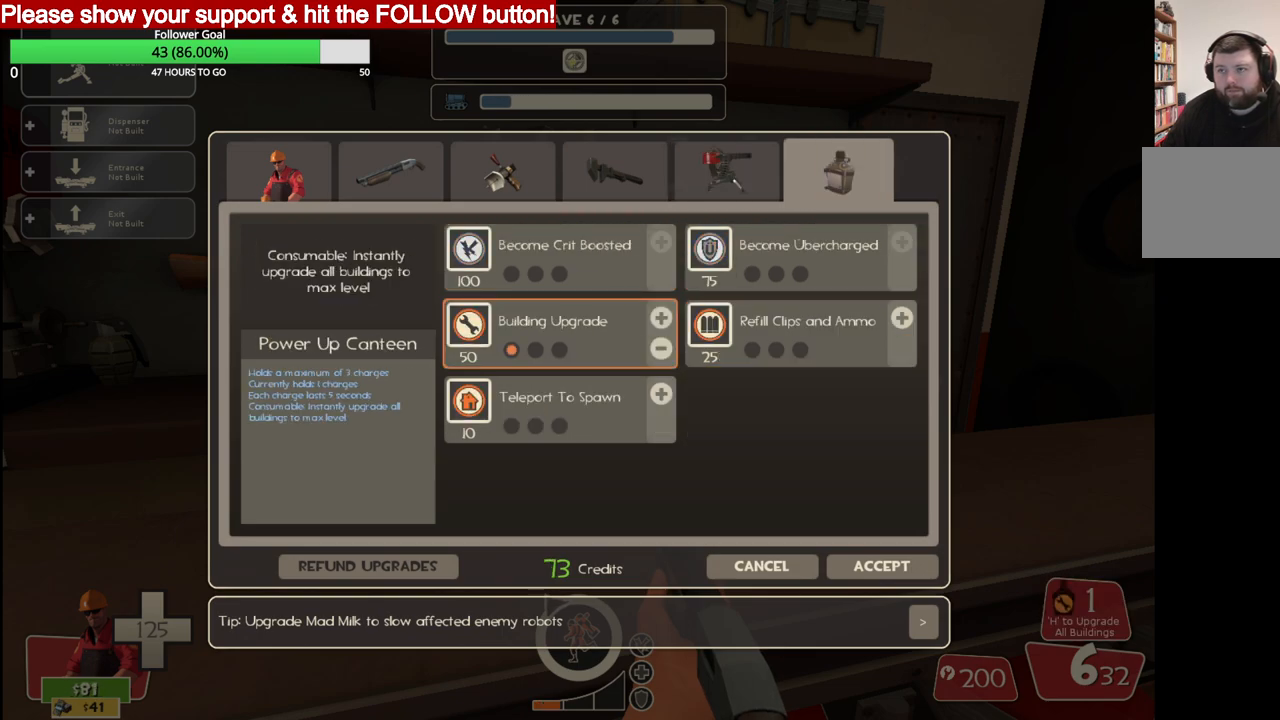
{"buttons": [], "left_stick": "center", "right_stick": "up", "events": [[33, "right_stick", "center"], [133, "right_stick", "up-left"], [467, "right_stick", "up"]]}
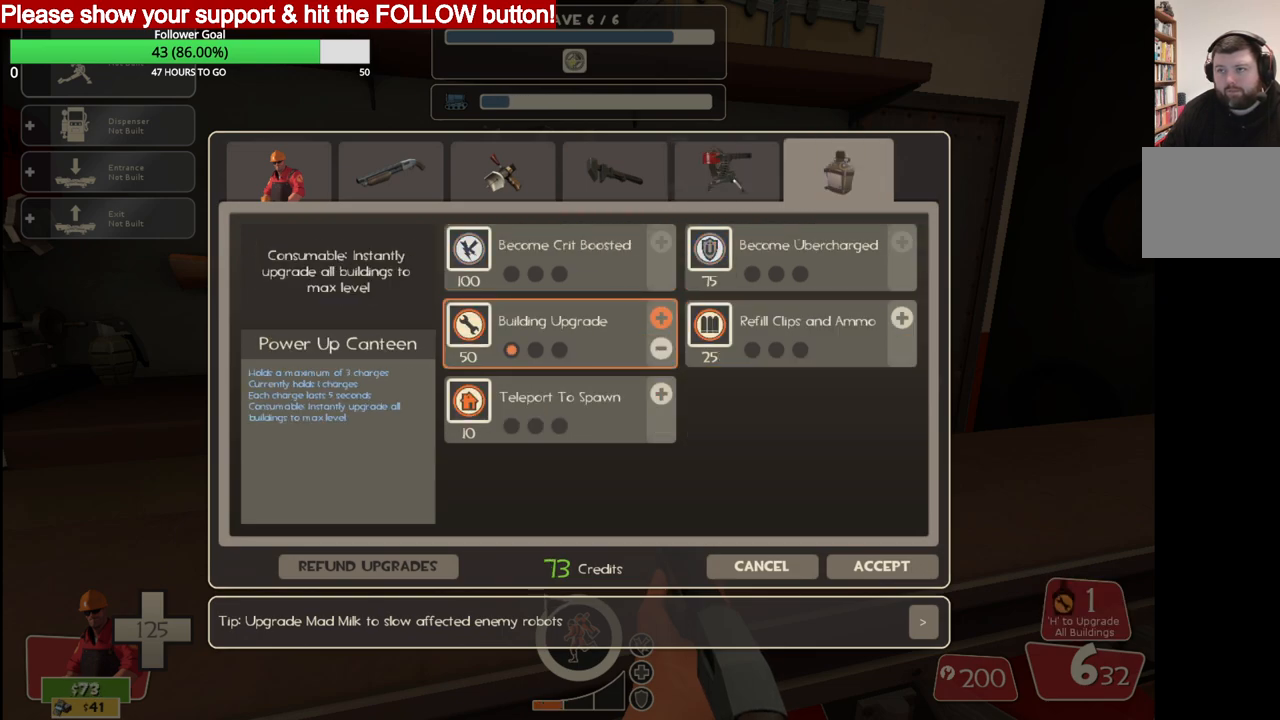
{"buttons": [], "left_stick": "center", "right_stick": "down-right", "events": [[250, "R2", "down"], [400, "R2", "up"], [400, "right_stick", "down"], [483, "right_stick", "down-right"]]}
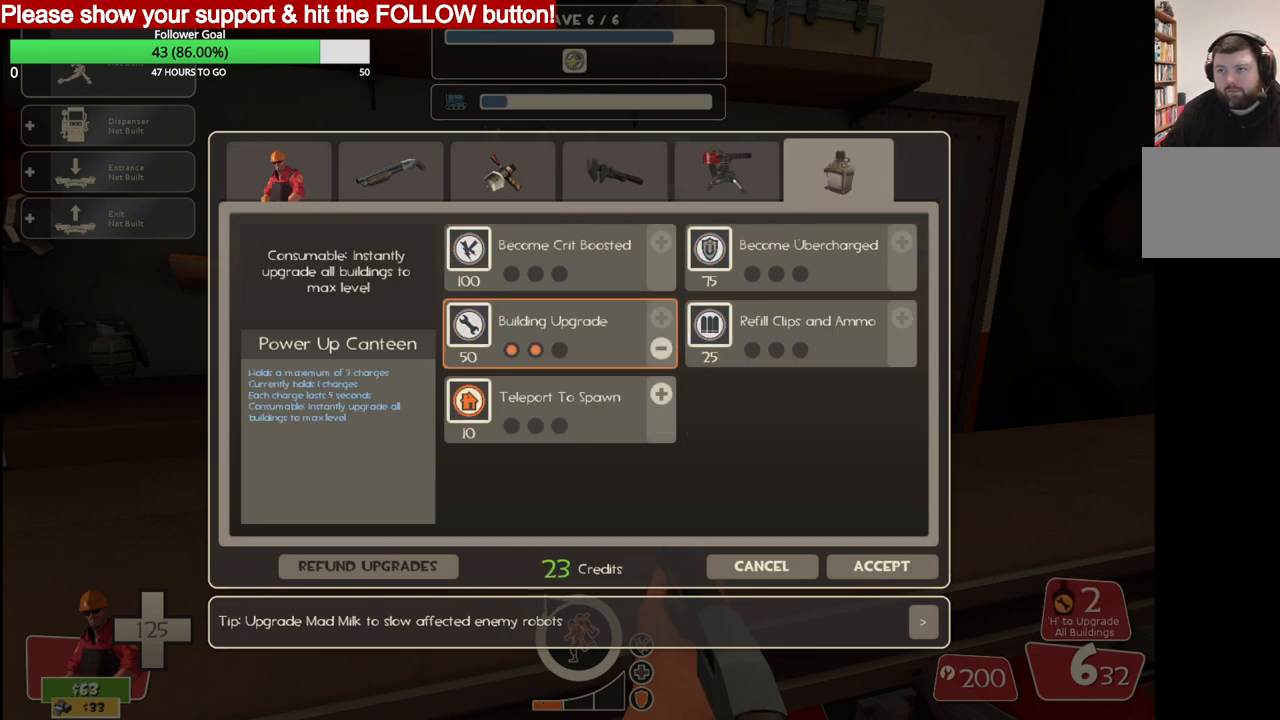
{"buttons": [], "left_stick": "center", "right_stick": "down", "events": [[300, "right_stick", "center"], [433, "right_stick", "down"]]}
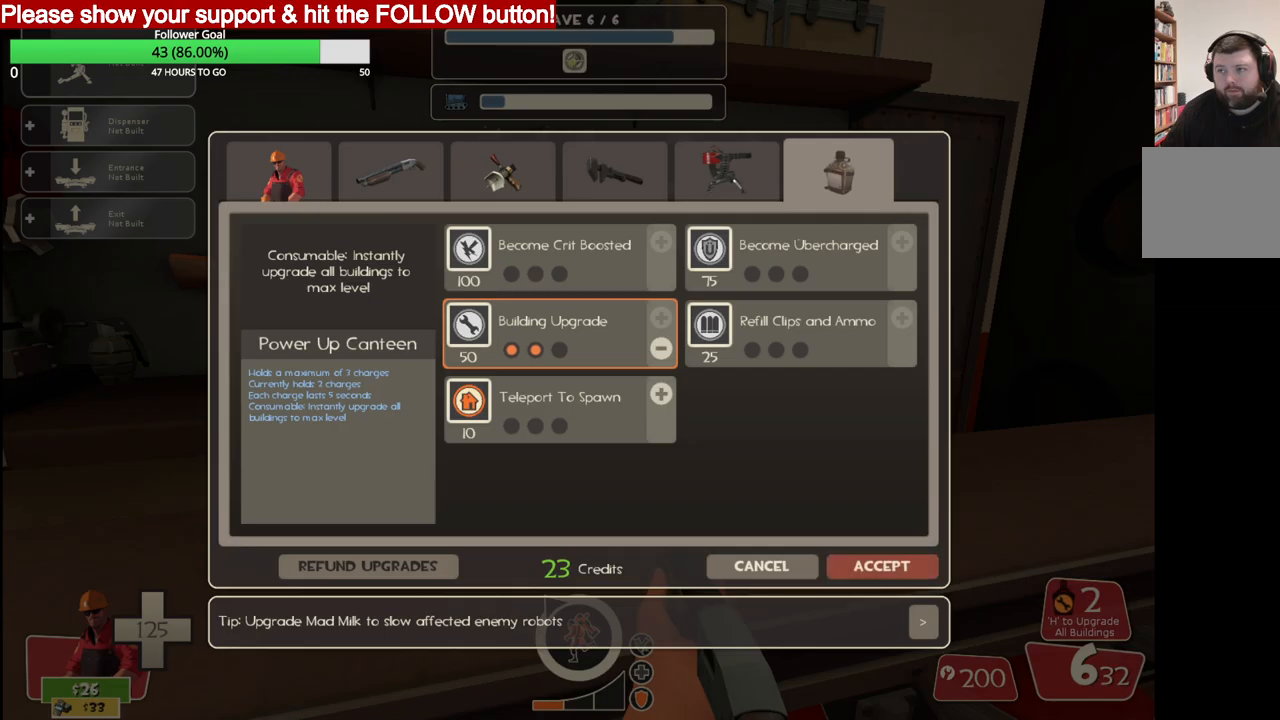
{"buttons": [], "left_stick": "up-left", "right_stick": "left", "events": [[50, "right_stick", "center"], [100, "R2", "down"], [233, "R2", "up"], [267, "right_stick", "left"], [317, "left_stick", "left"], [450, "left_stick", "up-left"]]}
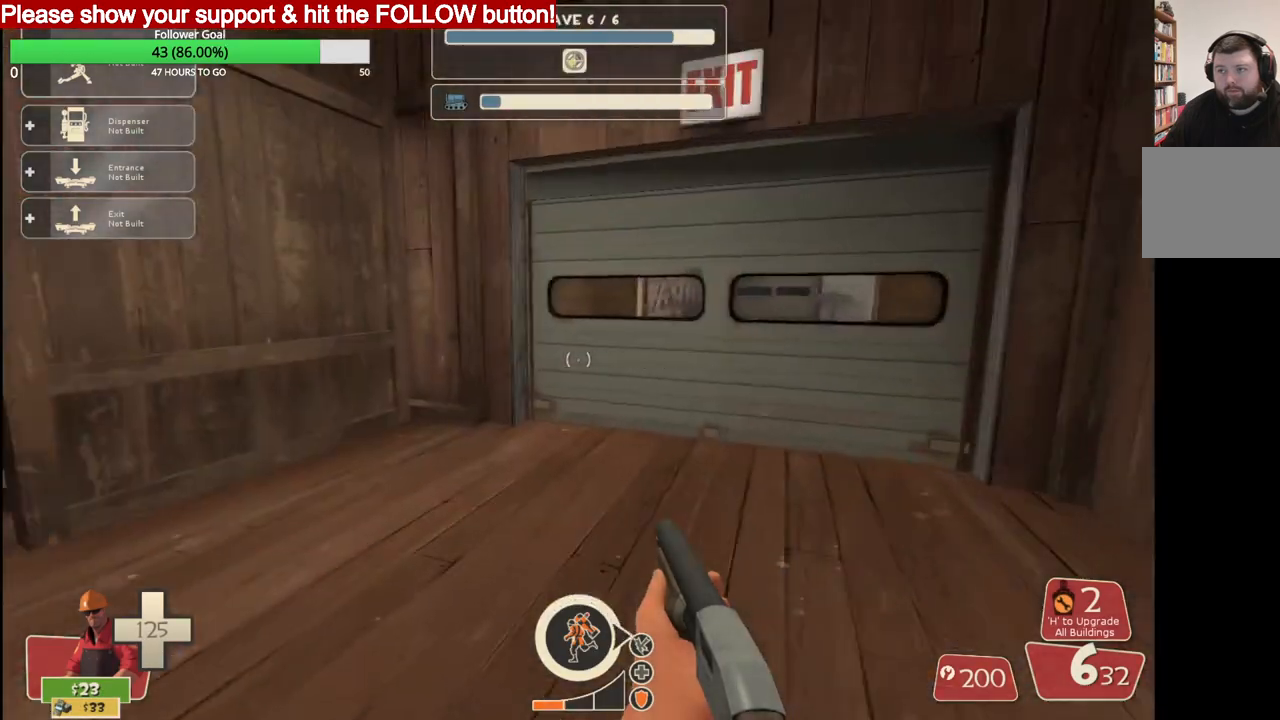
{"buttons": ["DPAD_RIGHT"], "left_stick": "center", "right_stick": "center", "events": [[33, "left_stick", "center"], [117, "DPAD_LEFT", "down"], [133, "right_stick", "center"], [200, "DPAD_LEFT", "up"], [500, "DPAD_RIGHT", "down"]]}
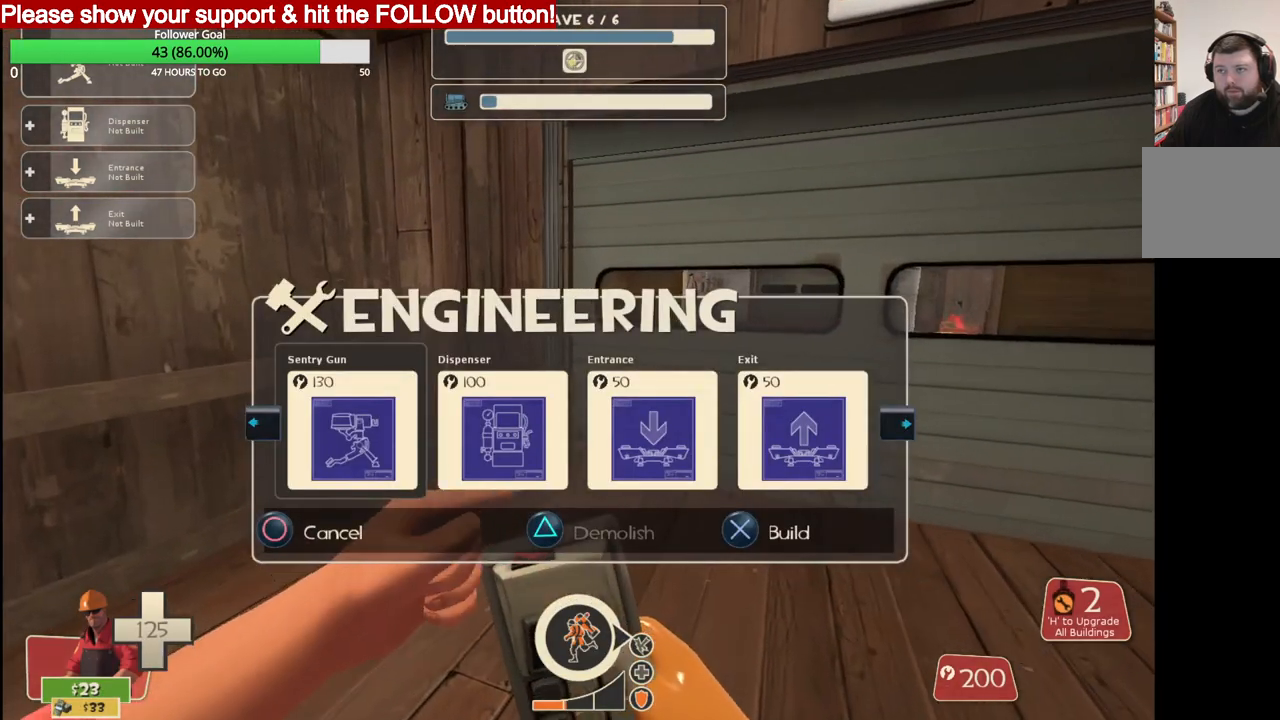
{"buttons": ["R2"], "left_stick": "center", "right_stick": "center", "events": [[100, "DPAD_RIGHT", "up"], [267, "DPAD_LEFT", "down"], [350, "DPAD_LEFT", "up"], [400, "R2", "down"]]}
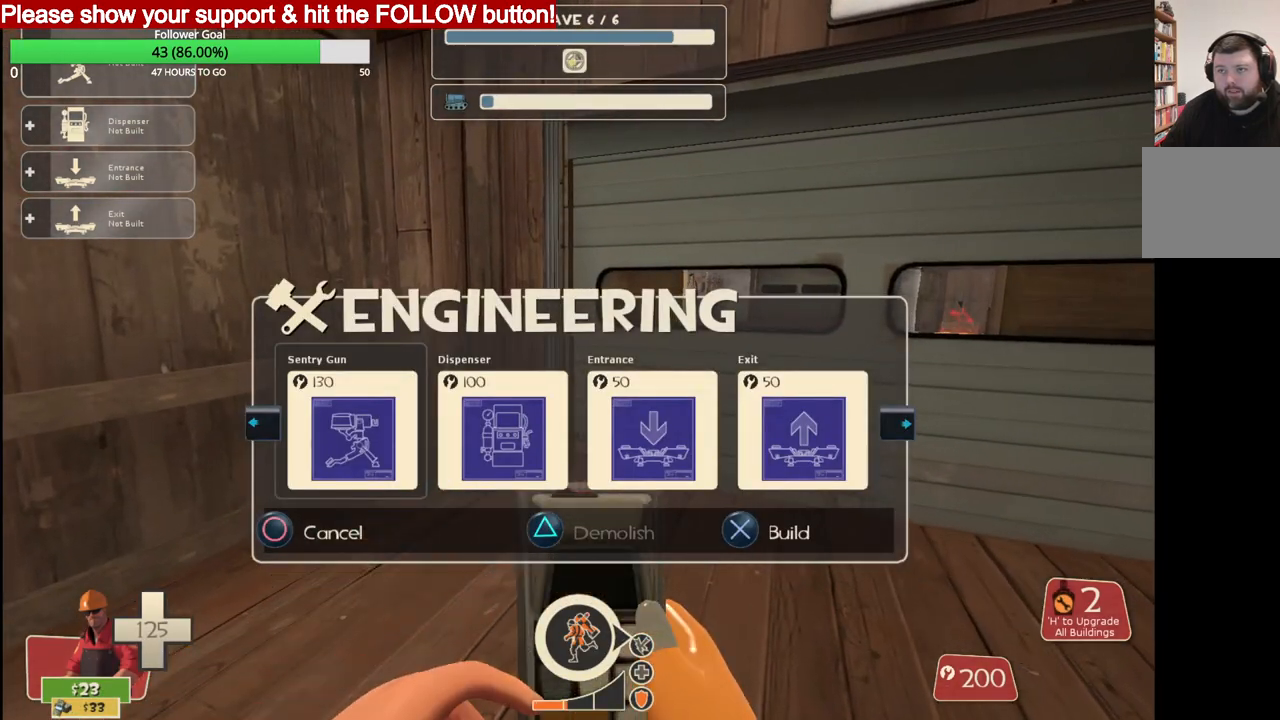
{"buttons": [], "left_stick": "up", "right_stick": "center", "events": [[17, "R2", "up"], [67, "left_stick", "up"]]}
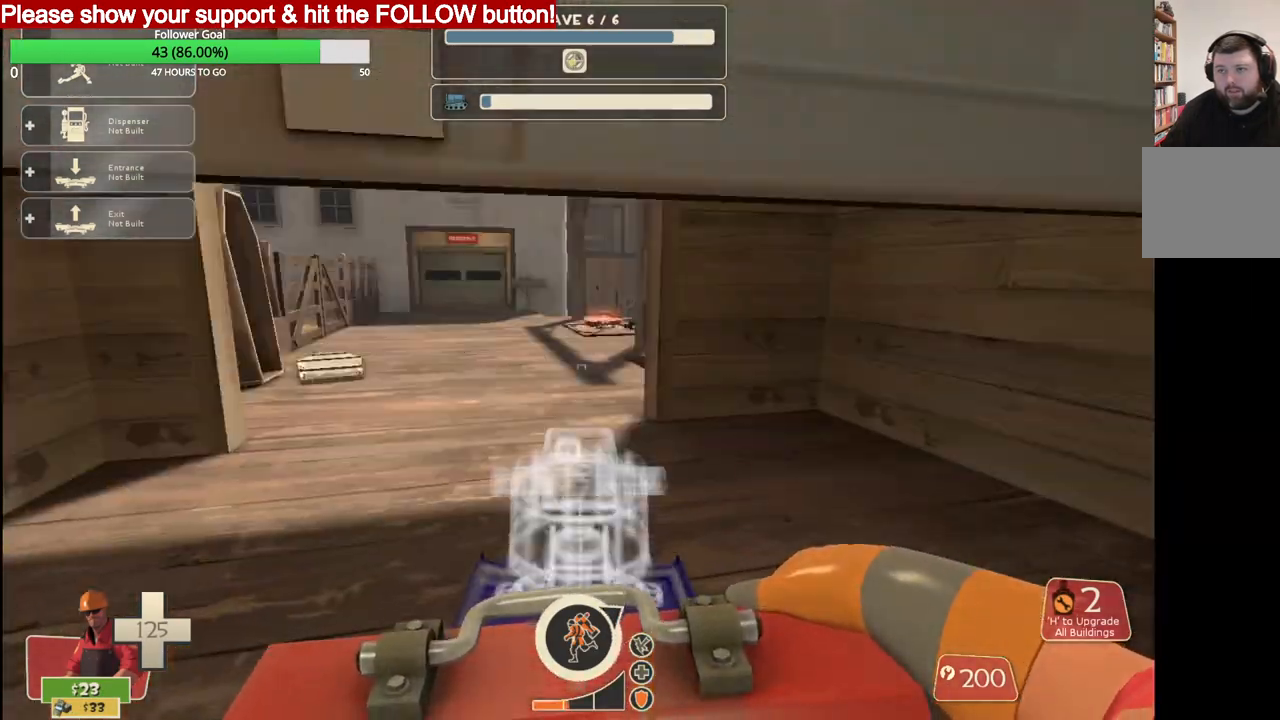
{"buttons": [], "left_stick": "up", "right_stick": "center", "events": []}
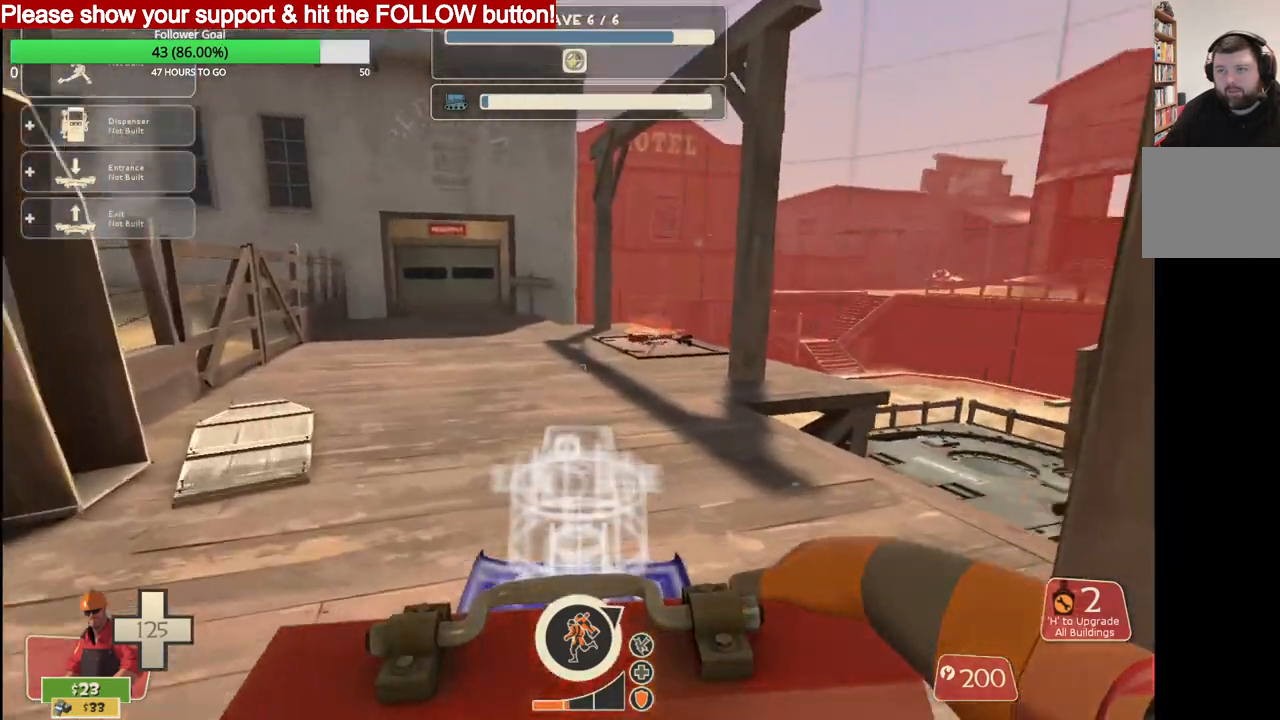
{"buttons": [], "left_stick": "up", "right_stick": "center", "events": []}
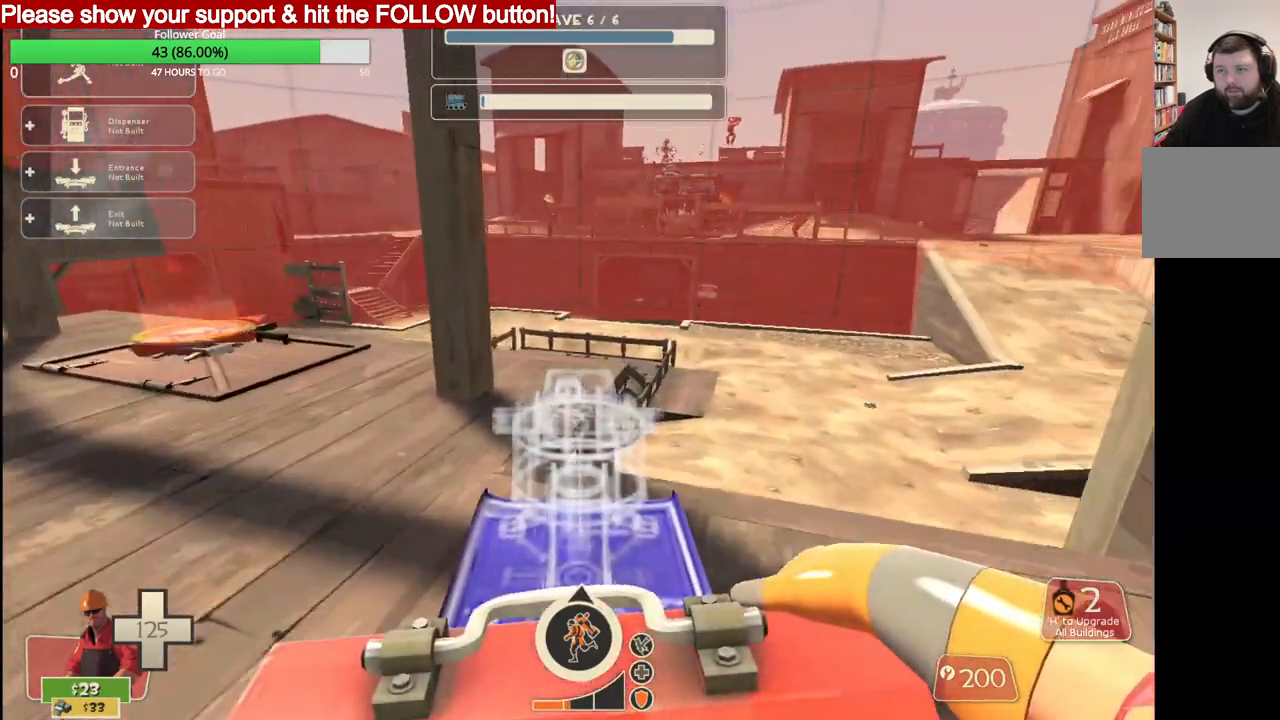
{"buttons": [], "left_stick": "up", "right_stick": "center", "events": []}
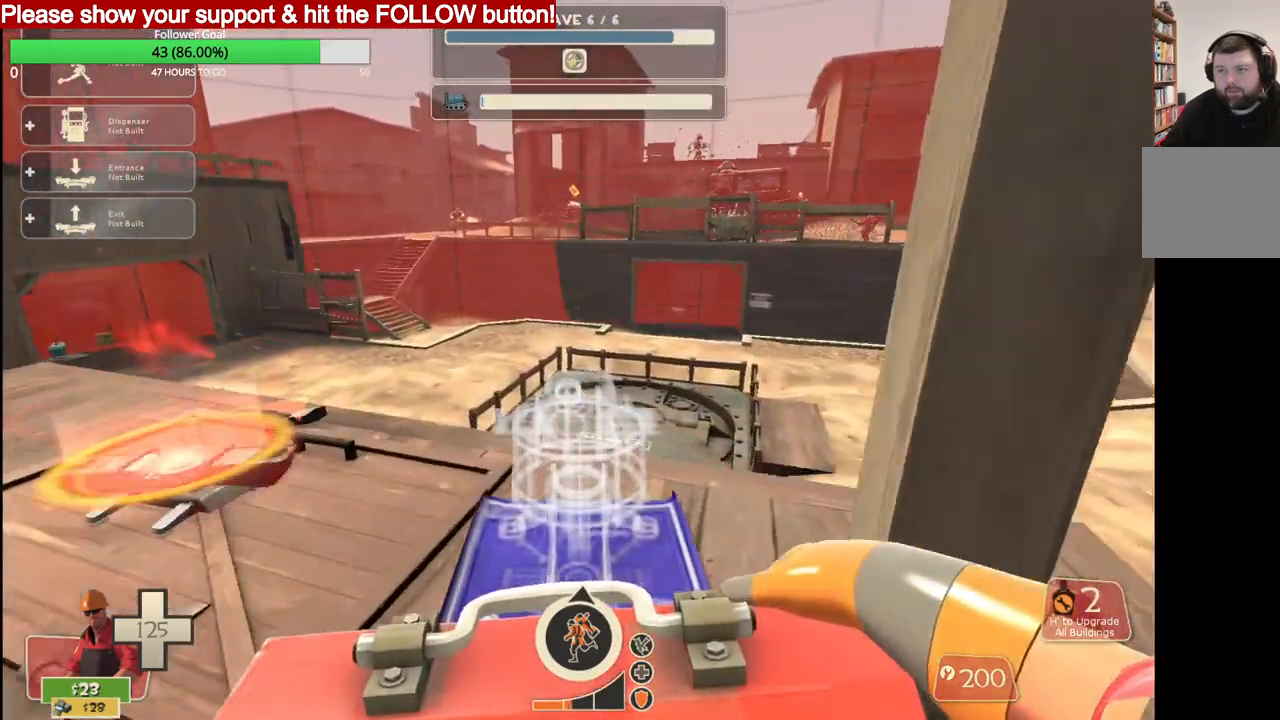
{"buttons": ["R2"], "left_stick": "center", "right_stick": "center", "events": [[33, "R2", "down"], [67, "left_stick", "center"]]}
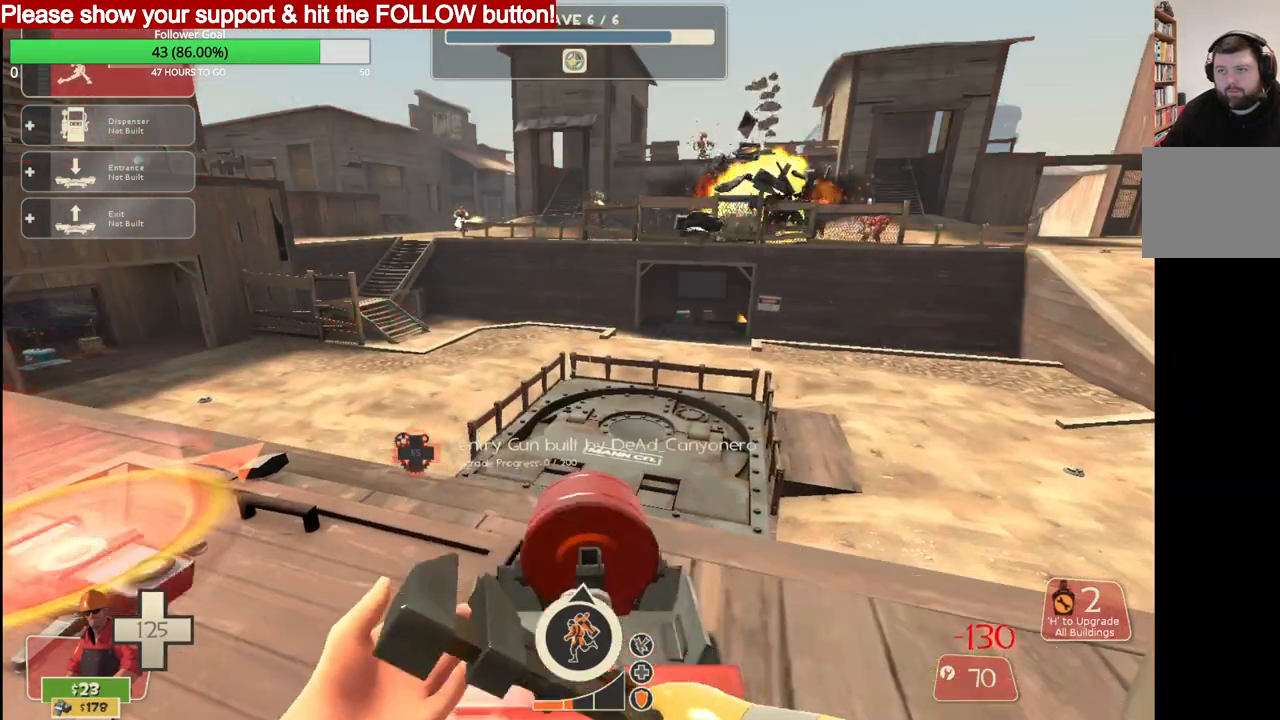
{"buttons": ["R2"], "left_stick": "center", "right_stick": "center", "events": []}
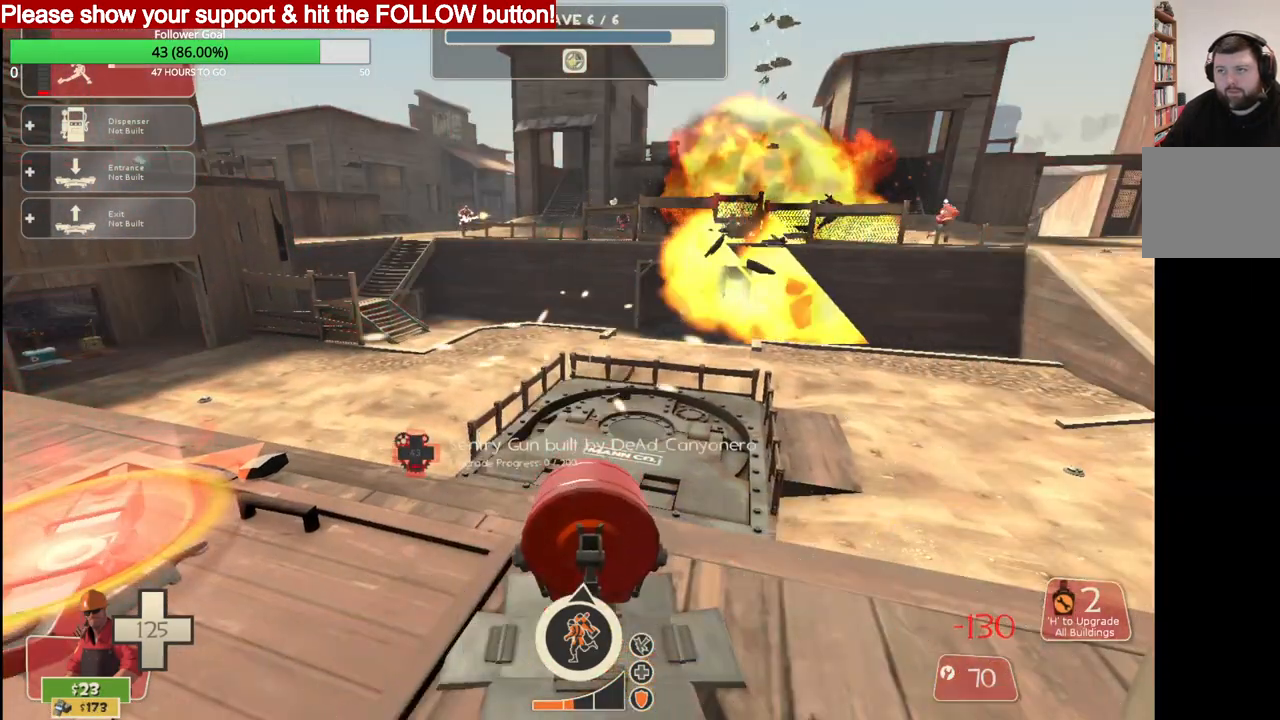
{"buttons": ["R2"], "left_stick": "center", "right_stick": "center", "events": []}
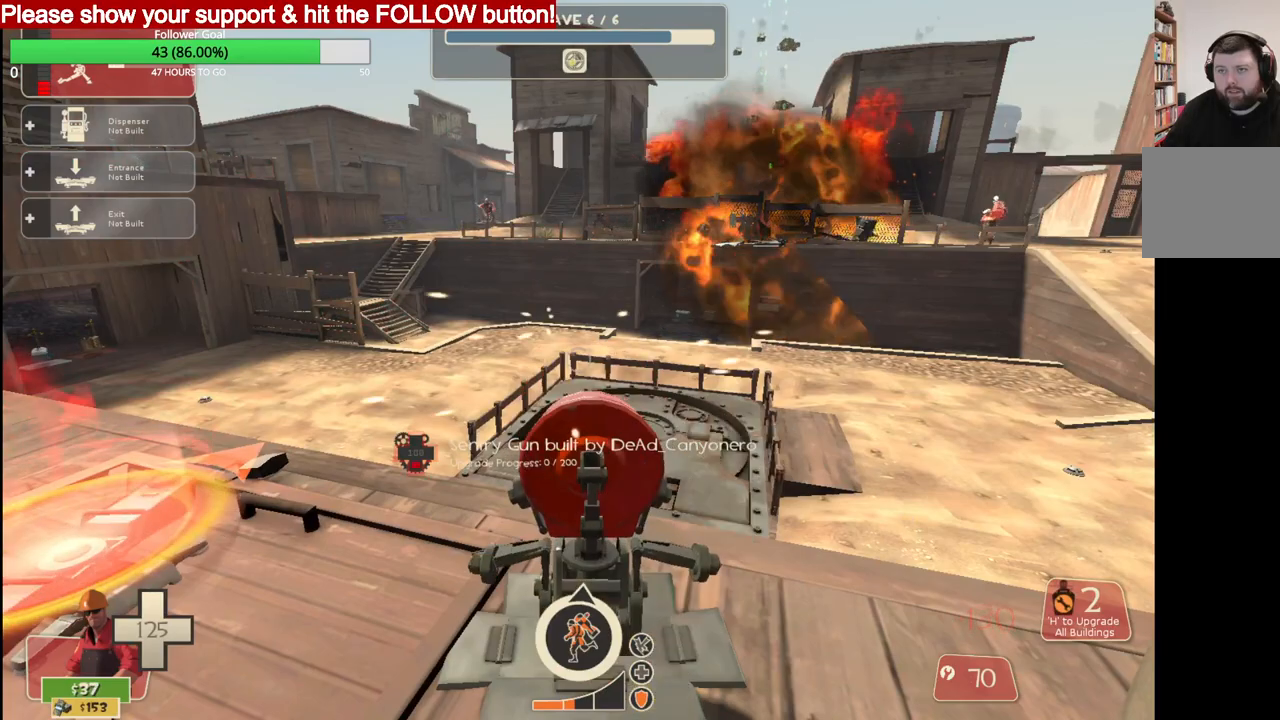
{"buttons": ["R2"], "left_stick": "center", "right_stick": "center", "events": []}
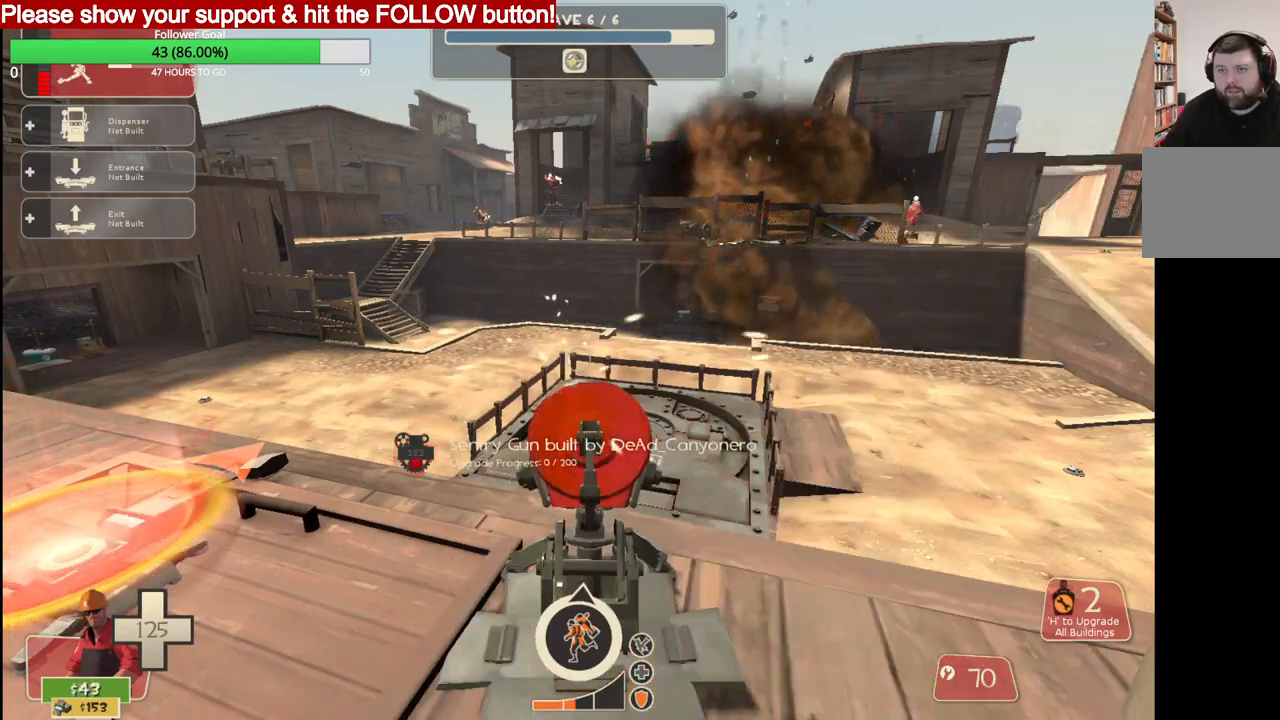
{"buttons": ["R2"], "left_stick": "center", "right_stick": "center", "events": []}
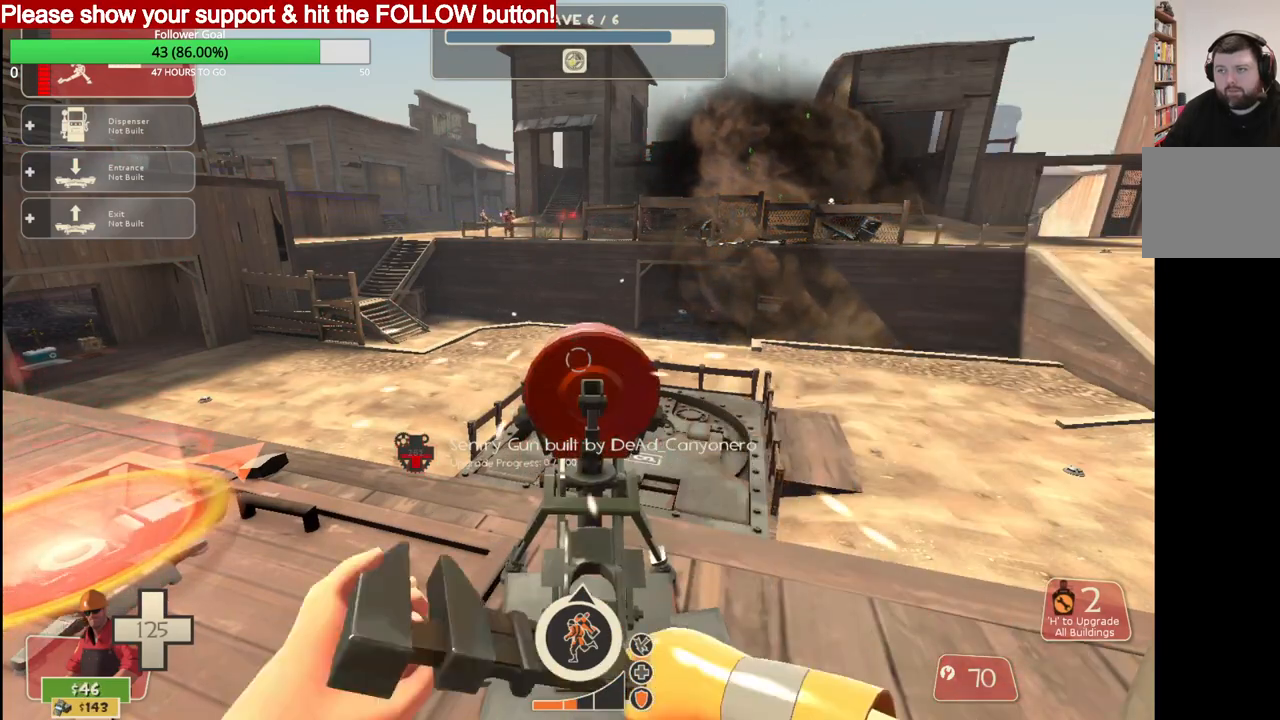
{"buttons": ["R2"], "left_stick": "center", "right_stick": "center", "events": []}